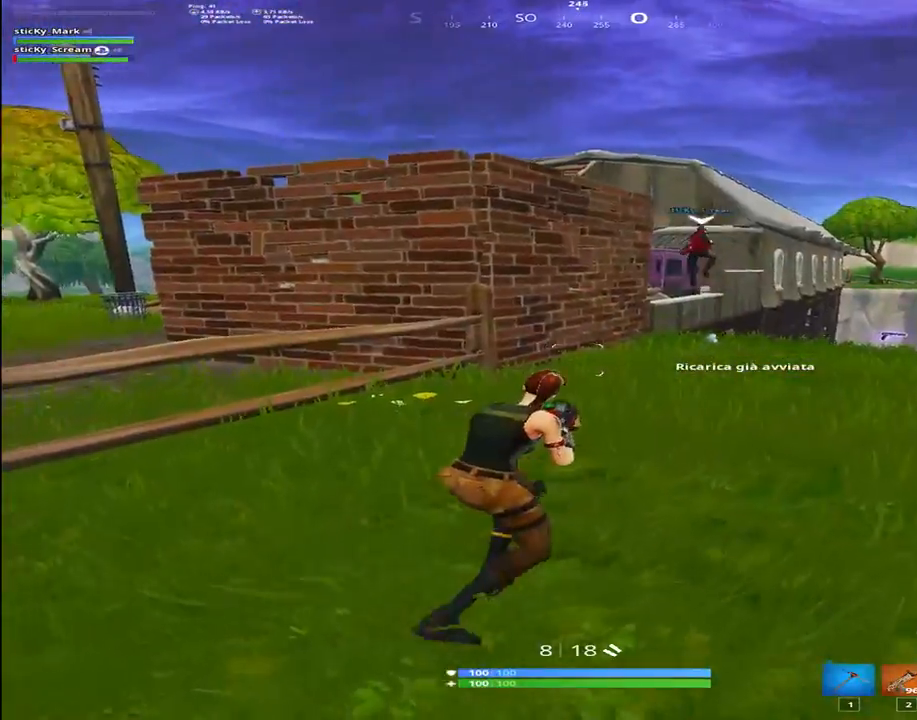
Gameplay with keyboard; each line is a JSON object with the keys held at the frame after it. "events" lists presses ("down") and releases ("up") of "1", "2", "3", "4", "5", "6", "7", "8", "9", "a", "alt", "b", "c", "caps_lock", "ctrl", "d", "e", "f", "g", "h", "i", "j", "k", "m", "n", "q", "r", "s", "shift", "space", "super", "t", "tab", "tilde", "u", "v", "w", "x", "y" and "z" between this image and that frame as [ms after this image, input, new state], when the widget could be followed in between. No other keys are recorded. Mouse input is not recorded.
{"keys": ["r", "shift", "w"], "events": [[200, "2", "down"], [200, "space", "down"], [284, "2", "up"], [284, "shift", "down"], [334, "d", "up"], [384, "space", "up"], [467, "r", "down"]]}
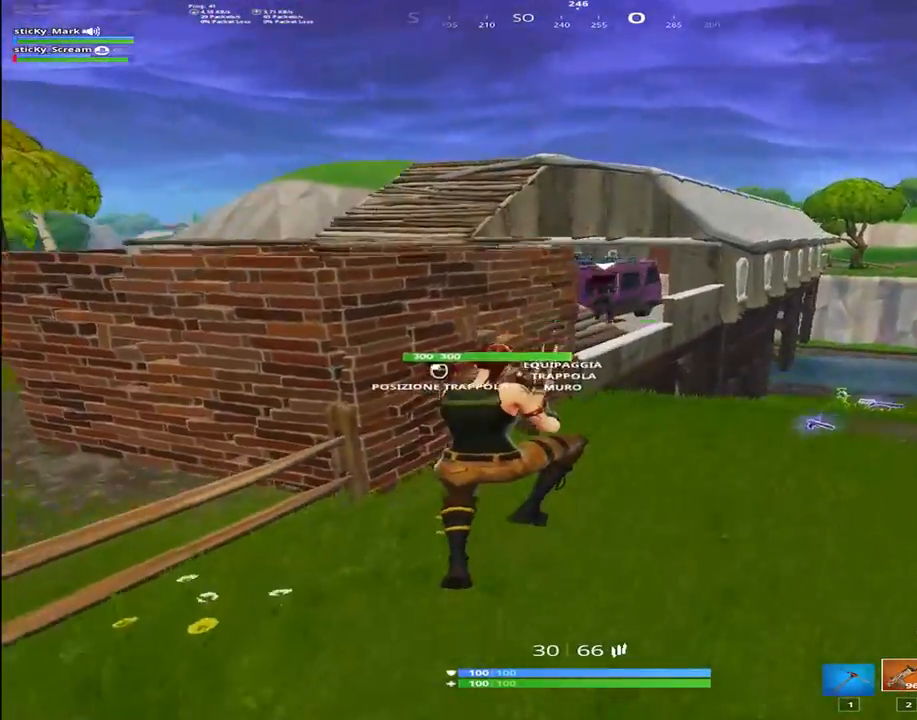
{"keys": ["shift", "w"], "events": [[67, "r", "up"], [134, "r", "down"], [250, "r", "up"], [350, "r", "down"], [500, "r", "up"]]}
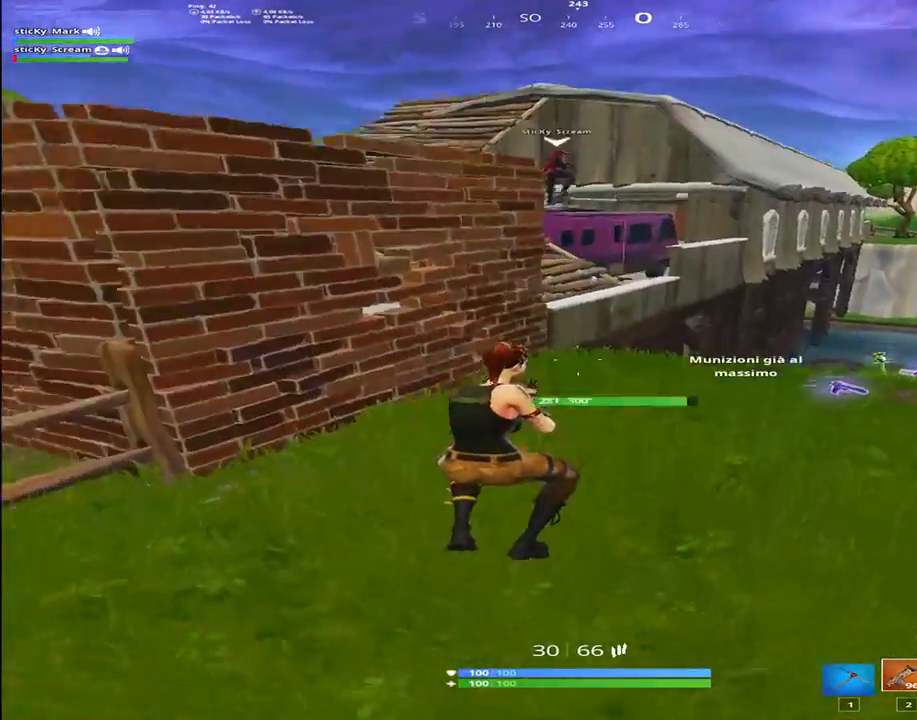
{"keys": ["shift", "w"], "events": [[34, "r", "down"], [184, "r", "up"]]}
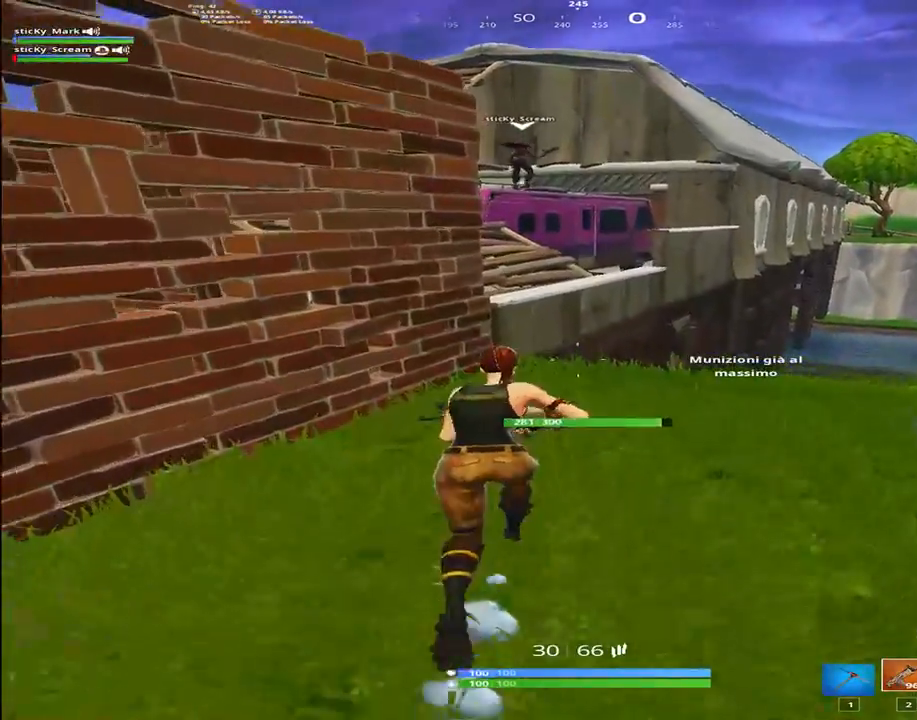
{"keys": ["shift", "space", "w"], "events": [[467, "space", "down"]]}
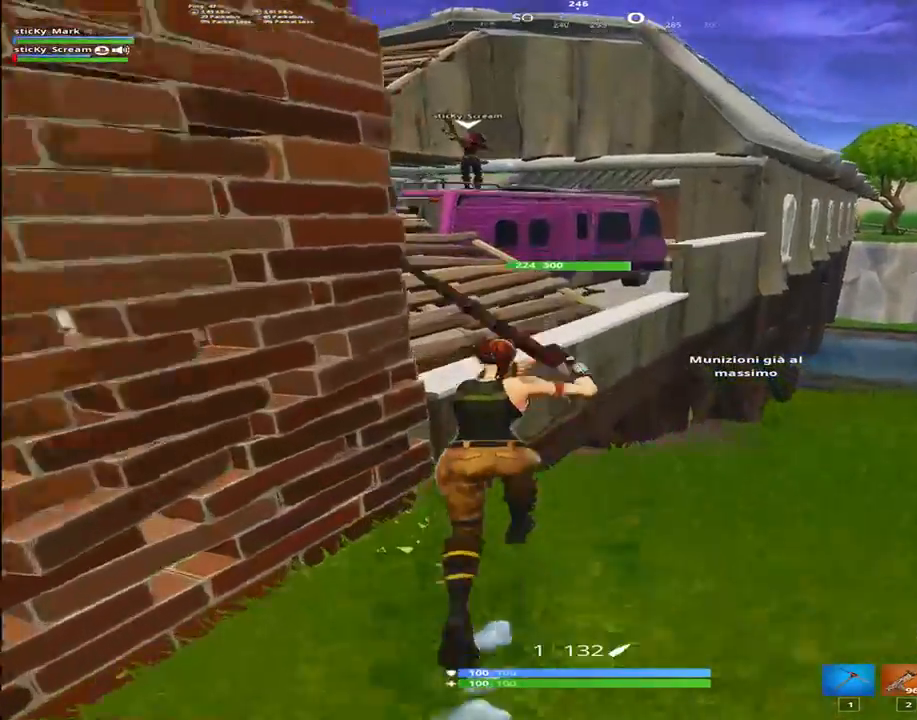
{"keys": ["shift", "w"], "events": [[117, "space", "up"]]}
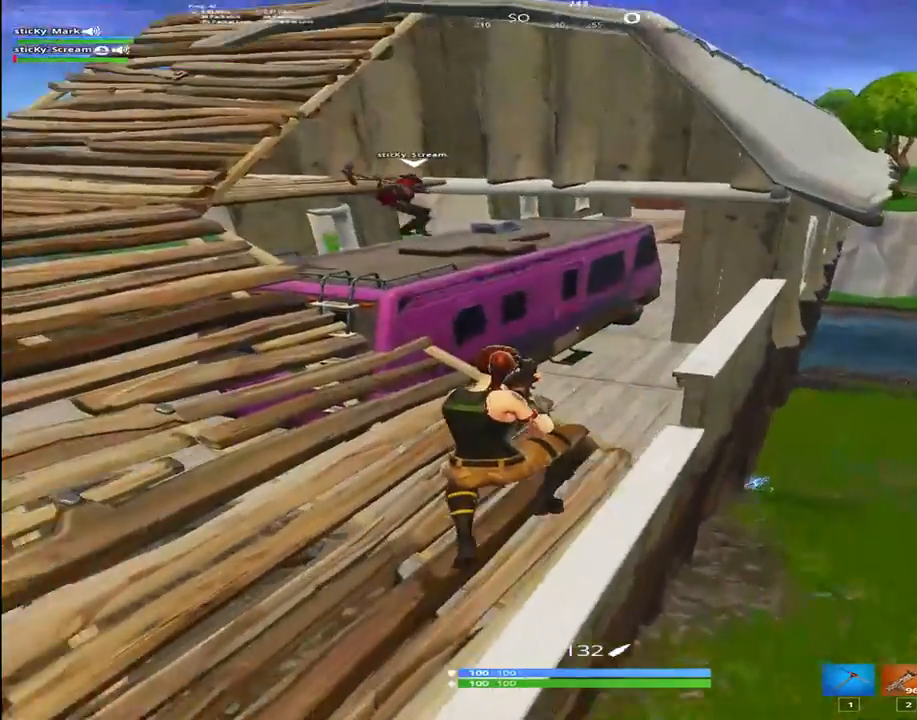
{"keys": ["space", "w"], "events": [[267, "a", "down"], [417, "space", "down"], [450, "a", "up"], [500, "shift", "up"]]}
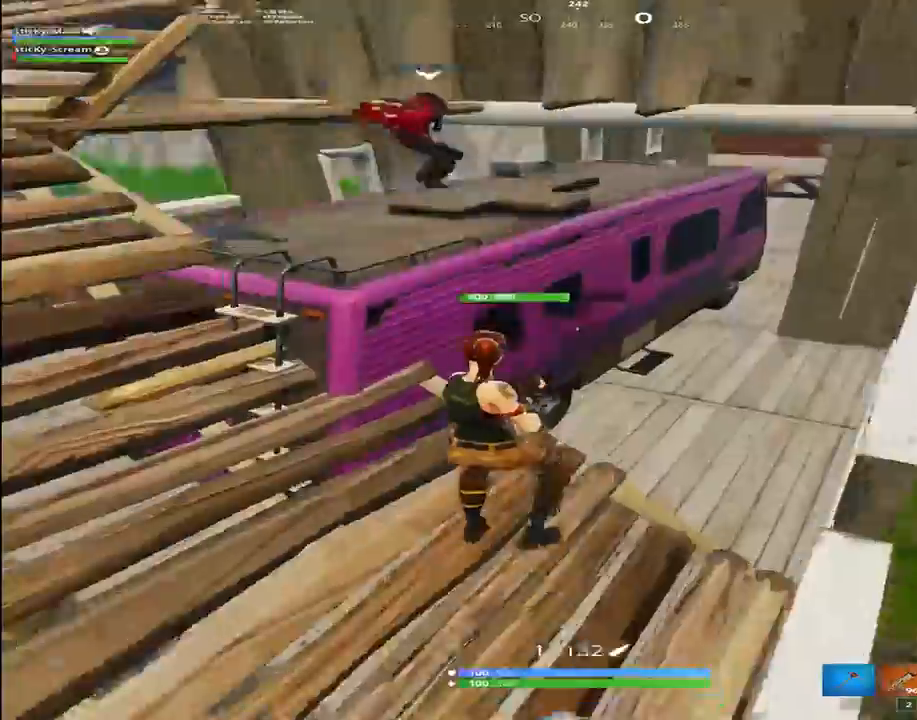
{"keys": ["d"], "events": [[50, "space", "up"], [100, "d", "down"], [150, "1", "down"], [250, "1", "up"], [484, "w", "up"]]}
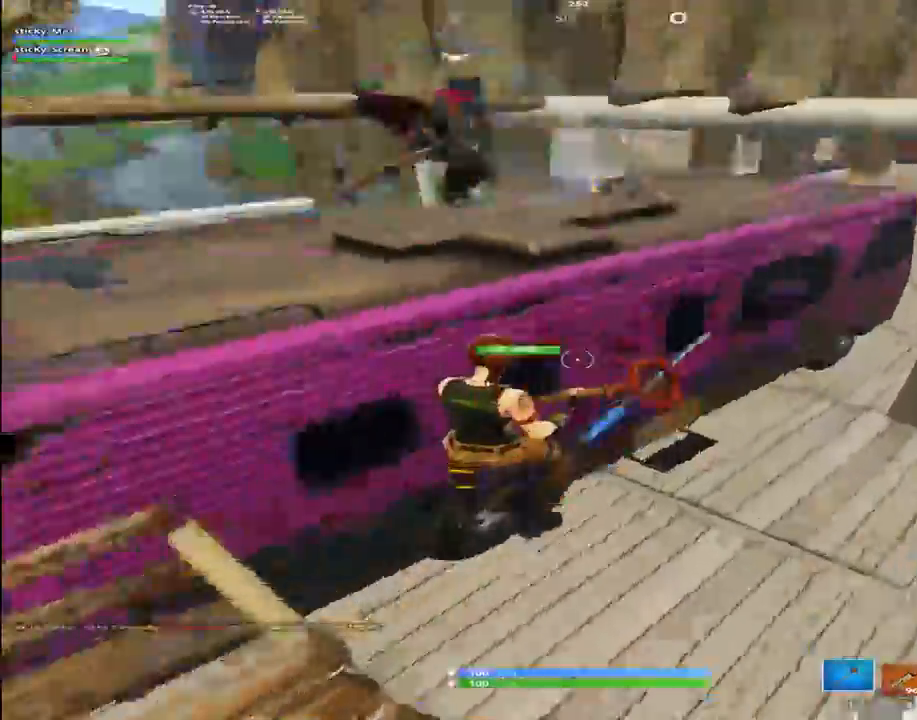
{"keys": ["d"], "events": [[134, "s", "down"], [384, "s", "up"]]}
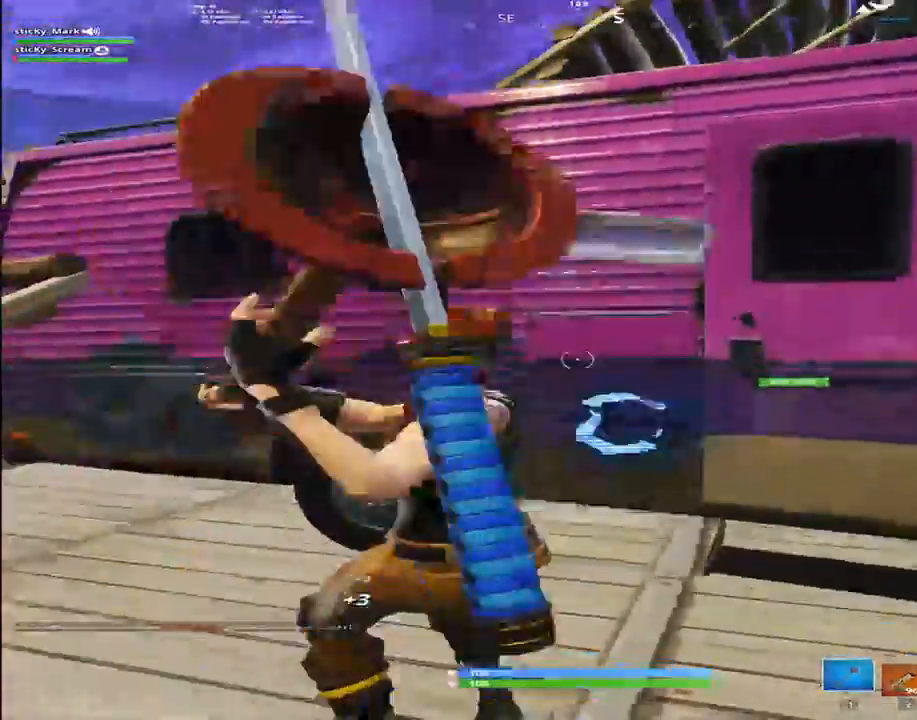
{"keys": ["d"], "events": [[34, "s", "down"], [400, "s", "up"]]}
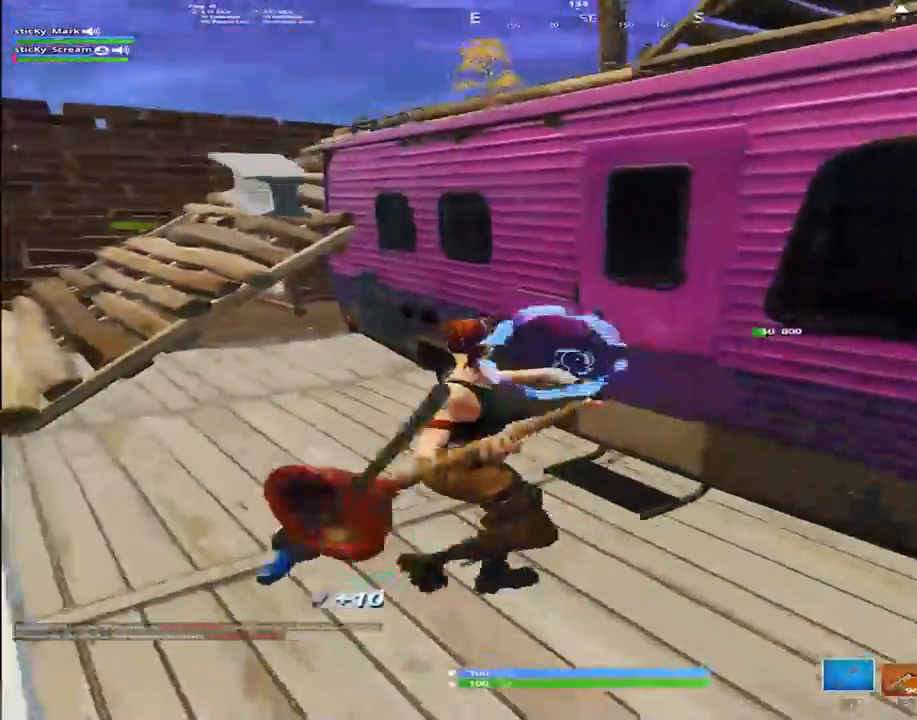
{"keys": ["3", "d"], "events": [[400, "3", "down"]]}
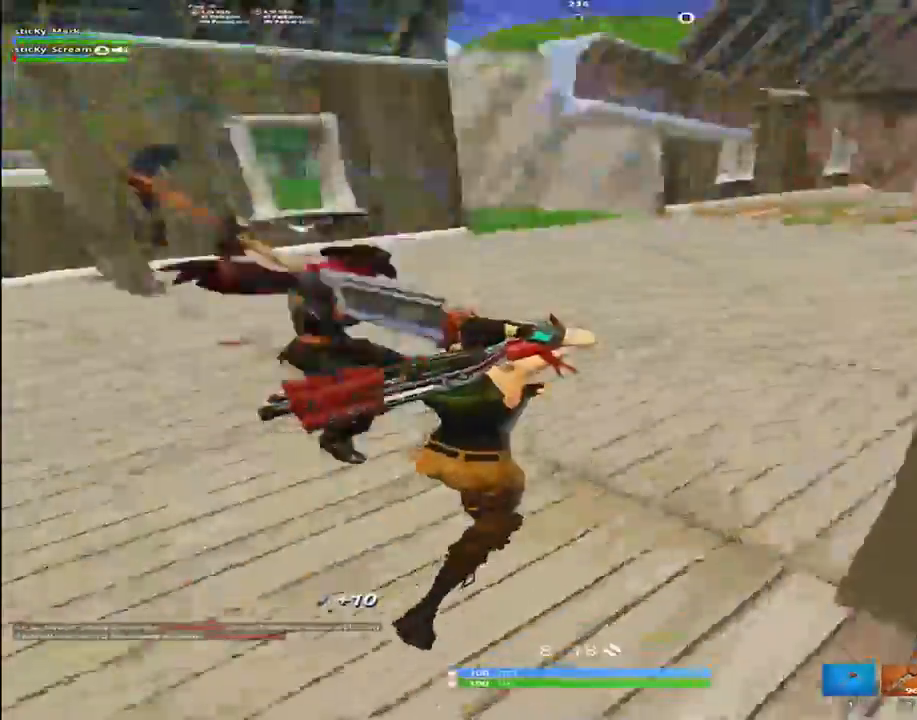
{"keys": ["d", "shift", "w"], "events": [[17, "3", "up"], [34, "w", "down"], [100, "shift", "down"]]}
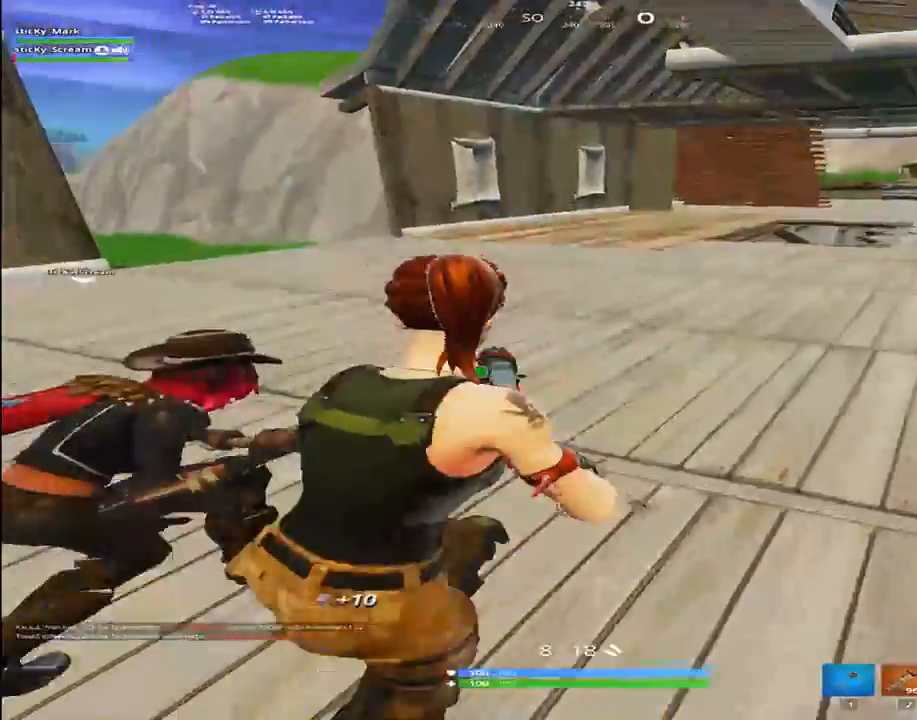
{"keys": ["a", "shift", "w"], "events": [[217, "space", "down"], [367, "space", "up"], [417, "a", "down"], [450, "d", "up"]]}
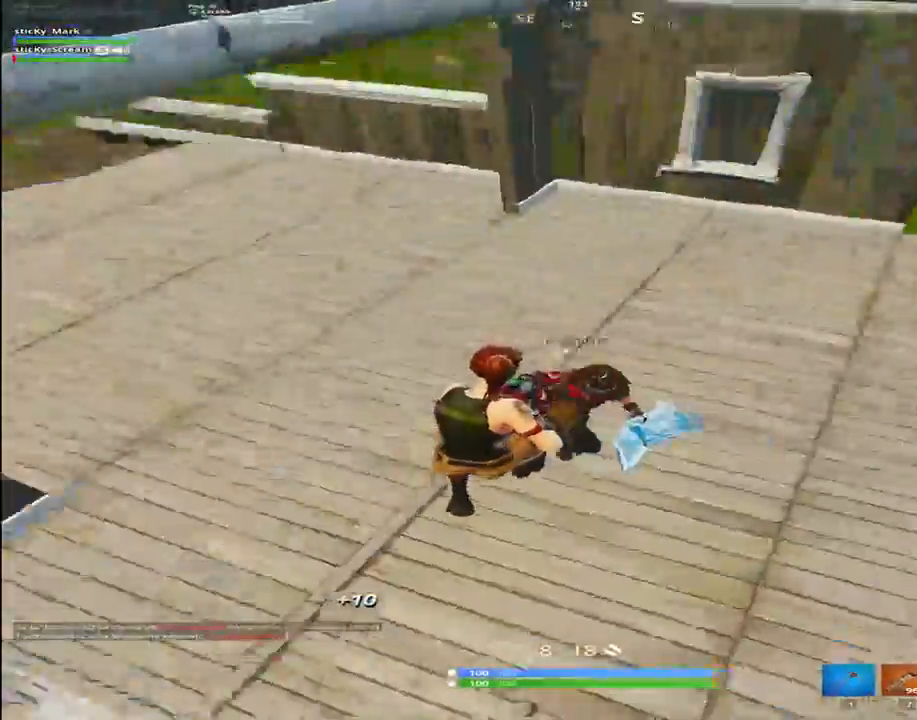
{"keys": ["shift", "w"], "events": [[100, "a", "up"], [284, "1", "down"], [367, "1", "up"]]}
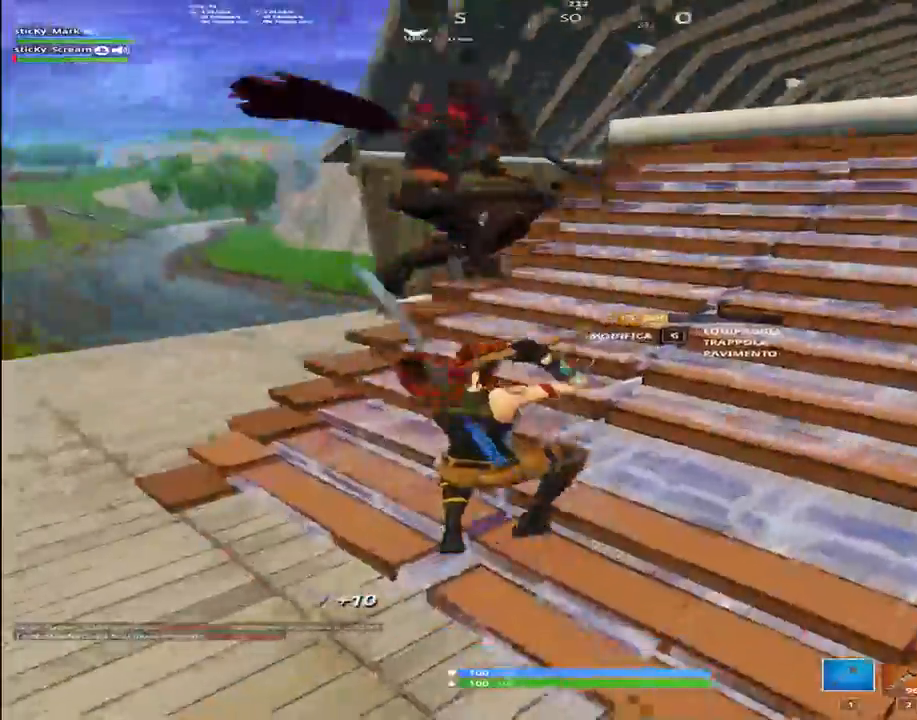
{"keys": ["d", "shift", "w"], "events": [[117, "a", "down"], [150, "a", "up"], [434, "d", "down"]]}
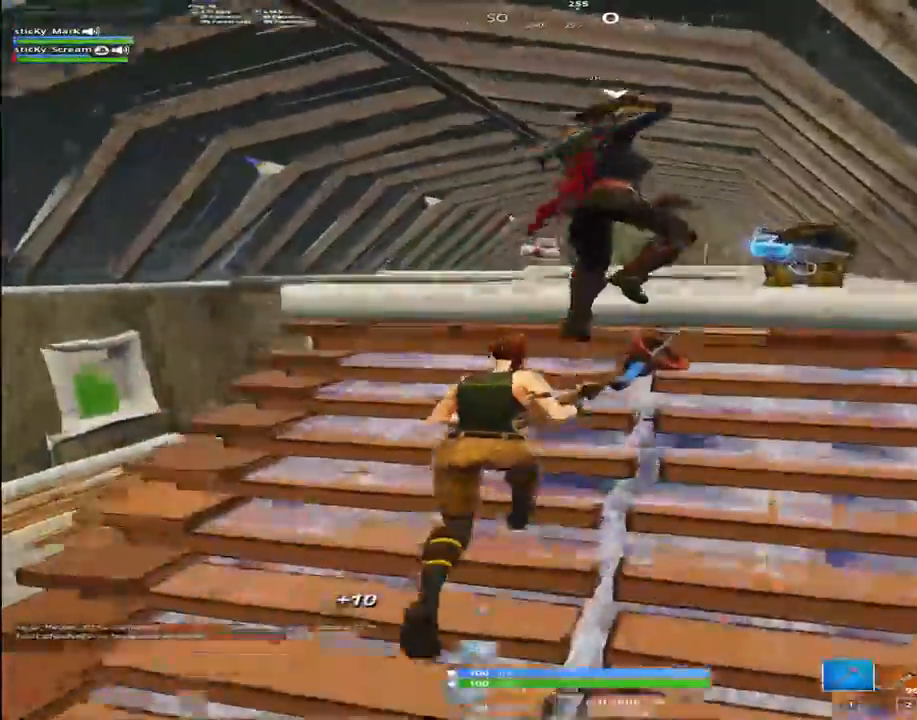
{"keys": ["a", "shift", "w"], "events": [[17, "space", "down"], [217, "space", "up"], [267, "d", "up"], [500, "a", "down"]]}
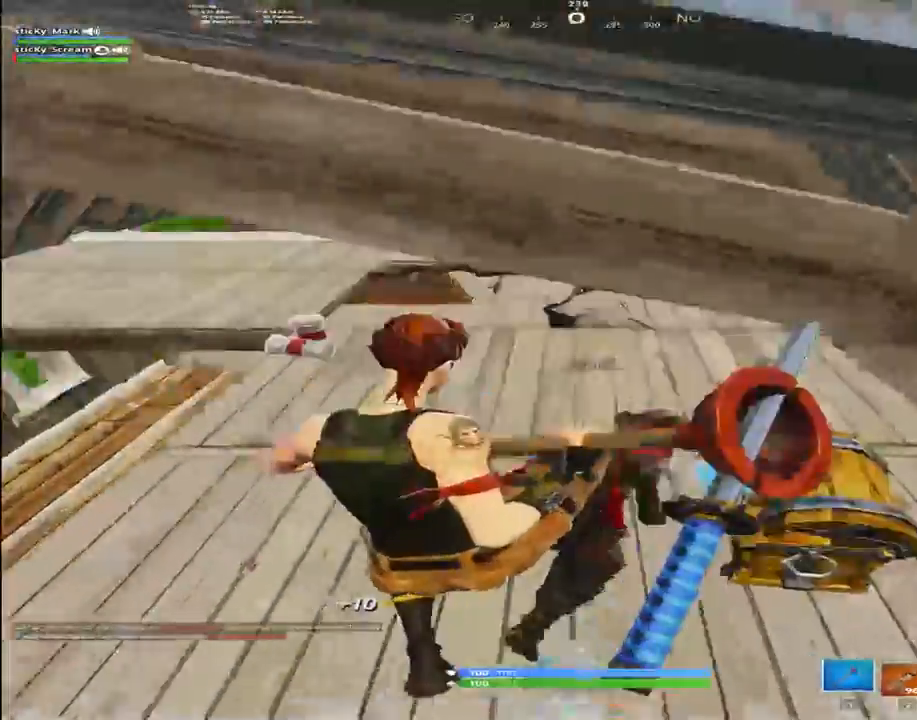
{"keys": ["shift", "w"], "events": [[217, "a", "up"]]}
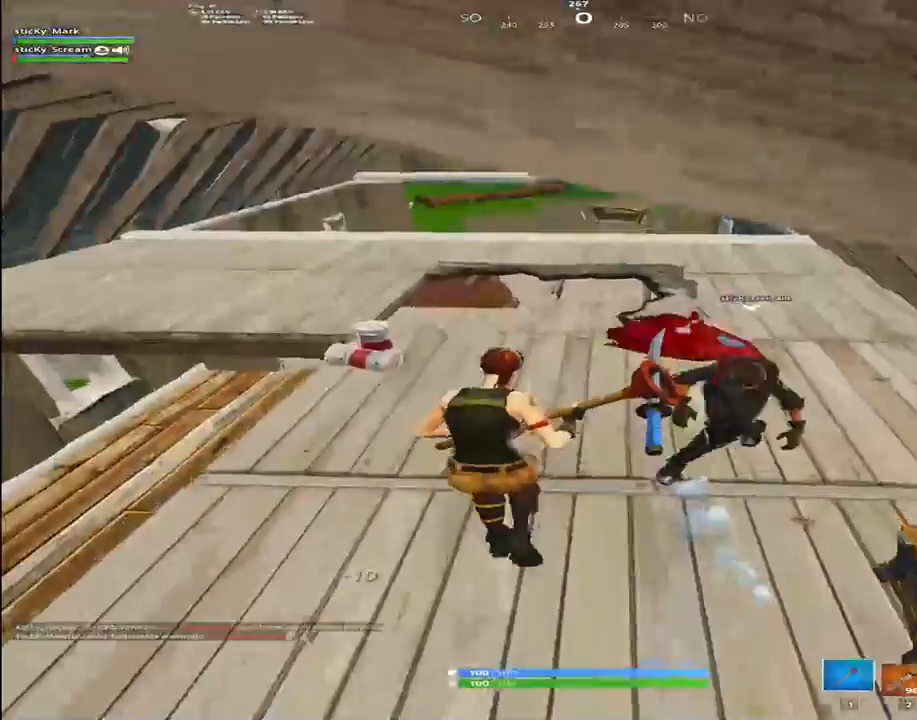
{"keys": ["a", "shift", "w"], "events": [[350, "6", "down"], [434, "6", "up"], [500, "a", "down"]]}
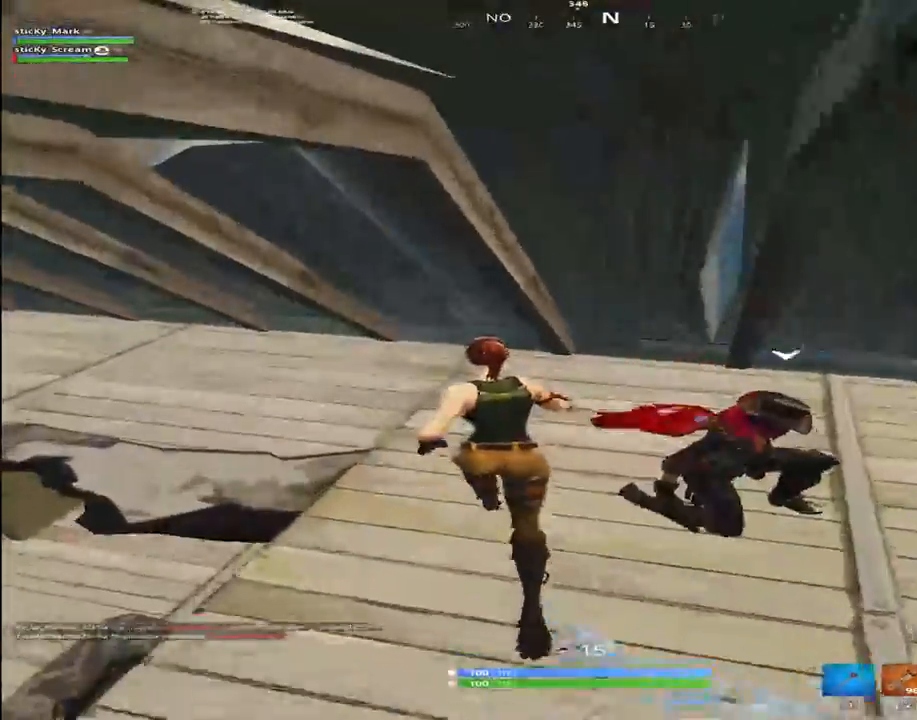
{"keys": ["d", "w"], "events": [[184, "w", "up"], [317, "w", "down"], [367, "a", "up"], [367, "d", "down"], [400, "shift", "up"]]}
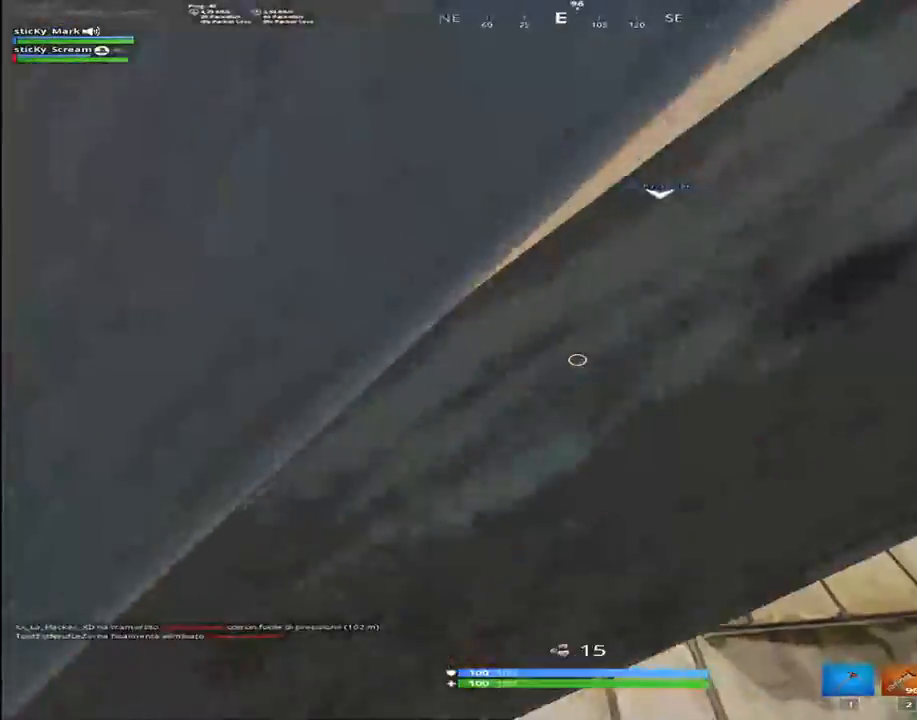
{"keys": ["d", "w"], "events": []}
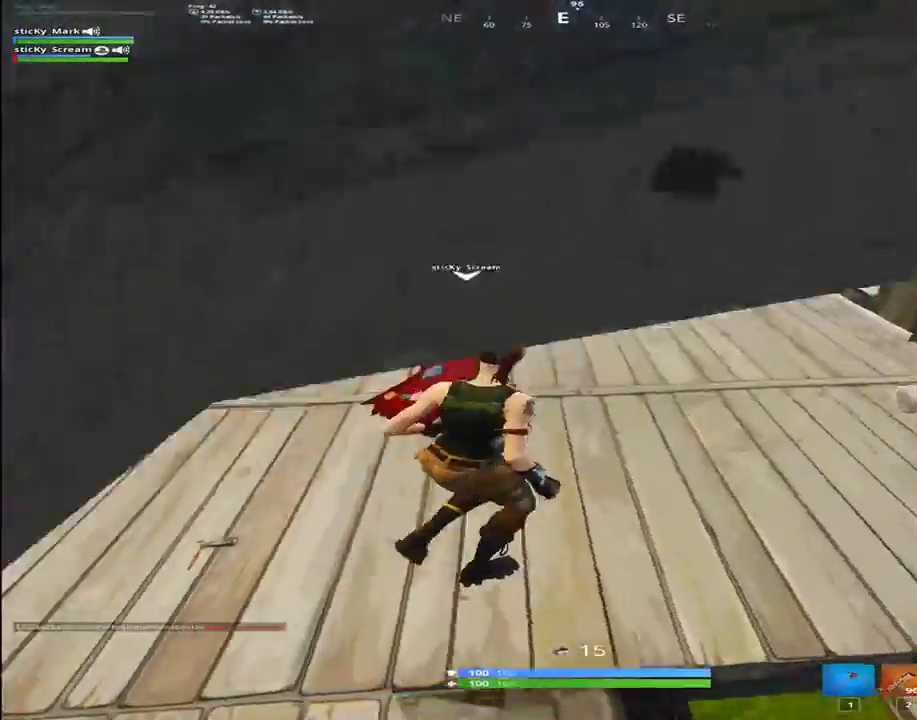
{"keys": ["d", "w"], "events": [[167, "1", "down"], [300, "1", "up"]]}
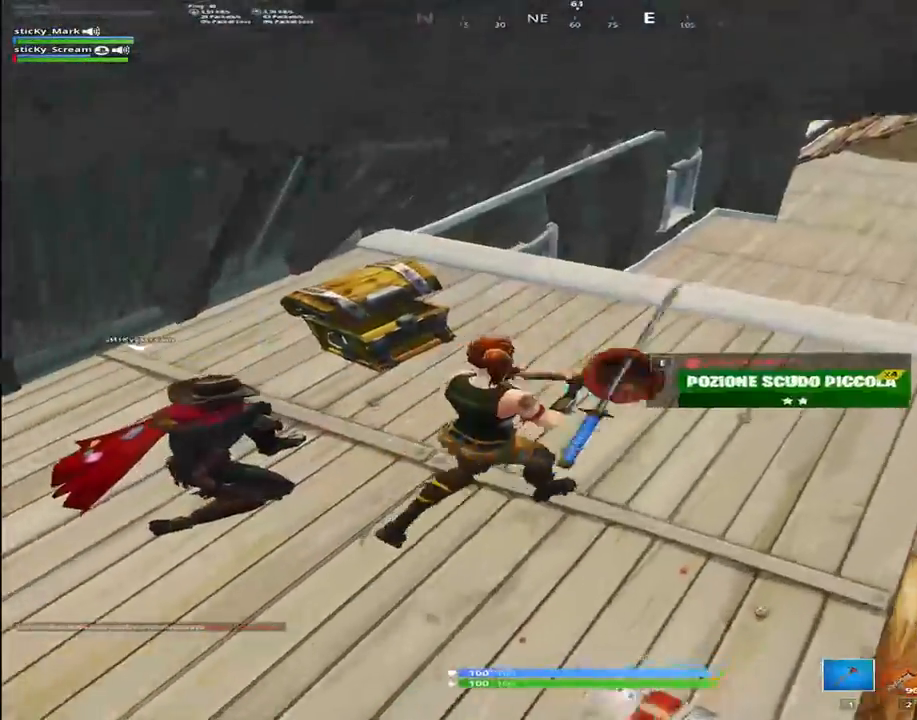
{"keys": ["a", "s"], "events": [[34, "w", "up"], [84, "a", "down"], [134, "d", "up"], [317, "s", "down"]]}
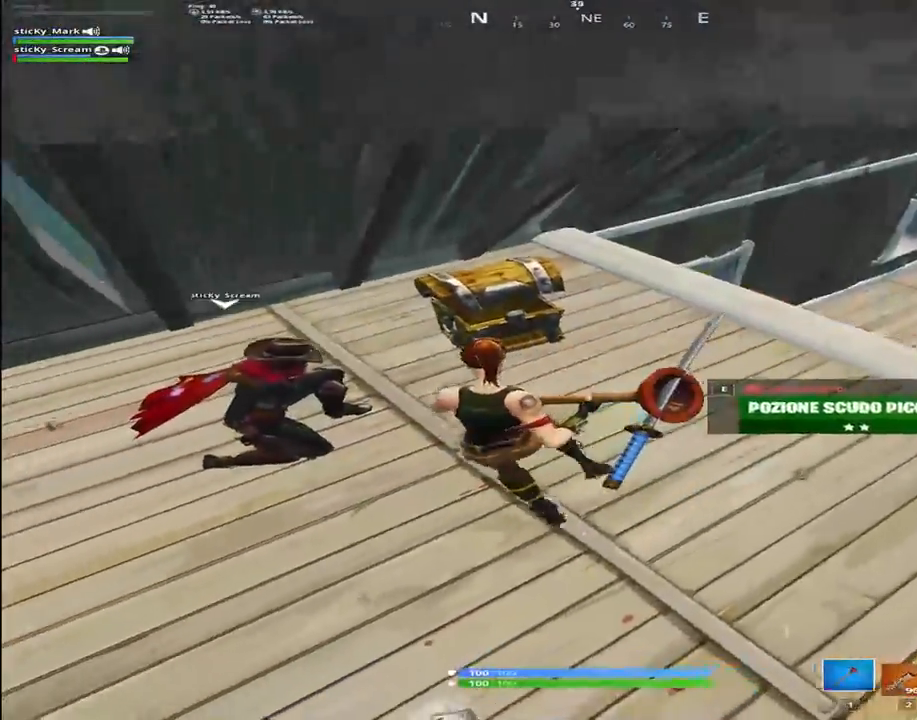
{"keys": ["d", "s"], "events": [[50, "s", "up"], [284, "s", "down"], [434, "a", "up"], [434, "d", "down"]]}
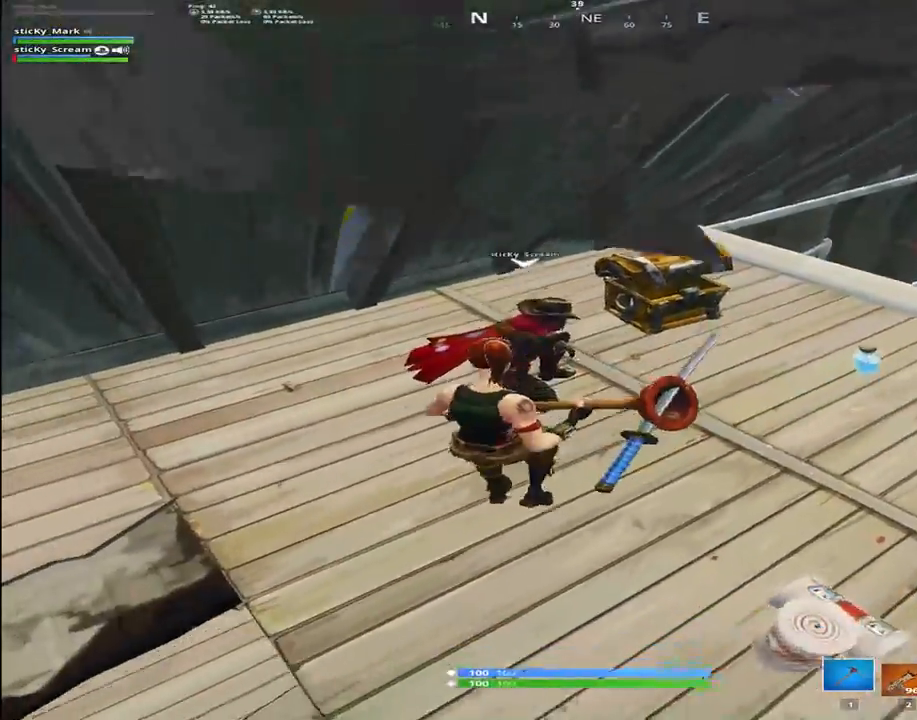
{"keys": ["2"], "events": [[17, "s", "up"], [217, "w", "down"], [300, "d", "up"], [400, "w", "up"], [500, "2", "down"]]}
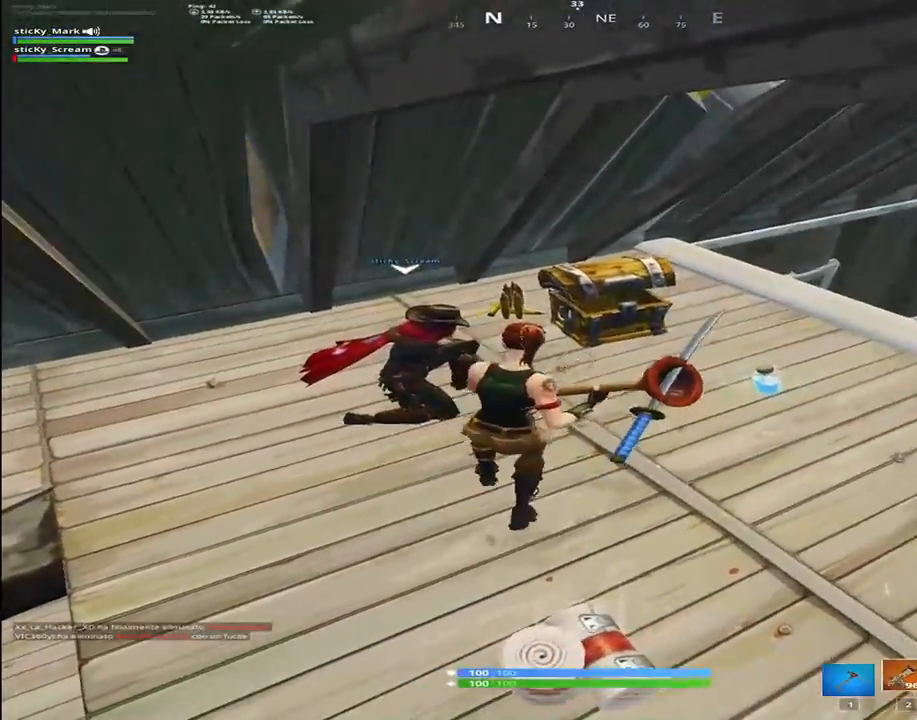
{"keys": ["e", "w"], "events": [[84, "2", "up"], [234, "w", "down"], [317, "e", "down"], [417, "e", "up"], [467, "e", "down"]]}
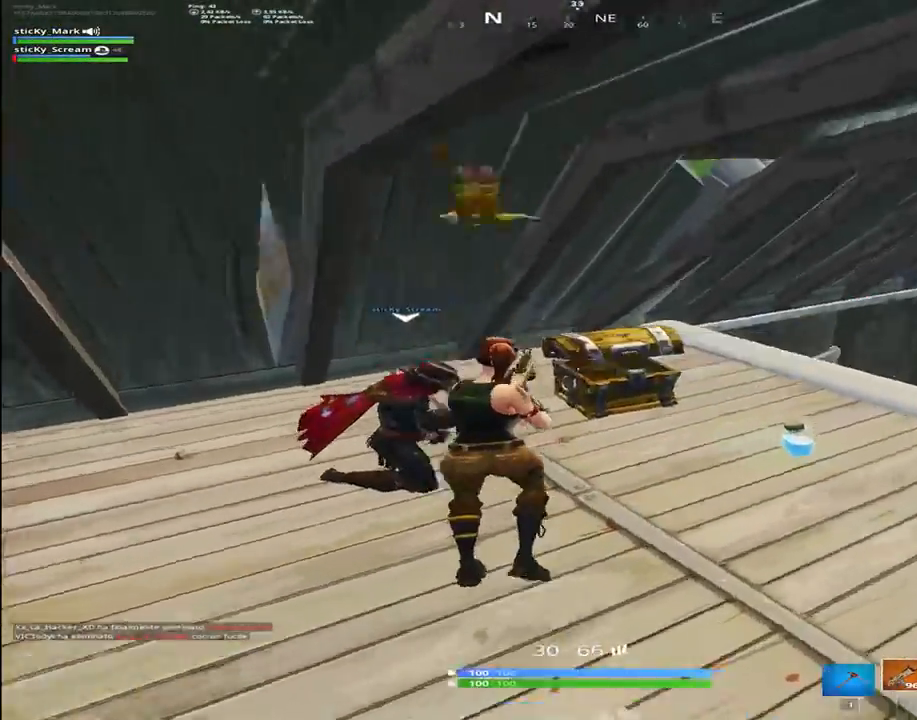
{"keys": ["d", "shift", "w"], "events": [[100, "e", "up"], [200, "shift", "down"], [384, "d", "down"]]}
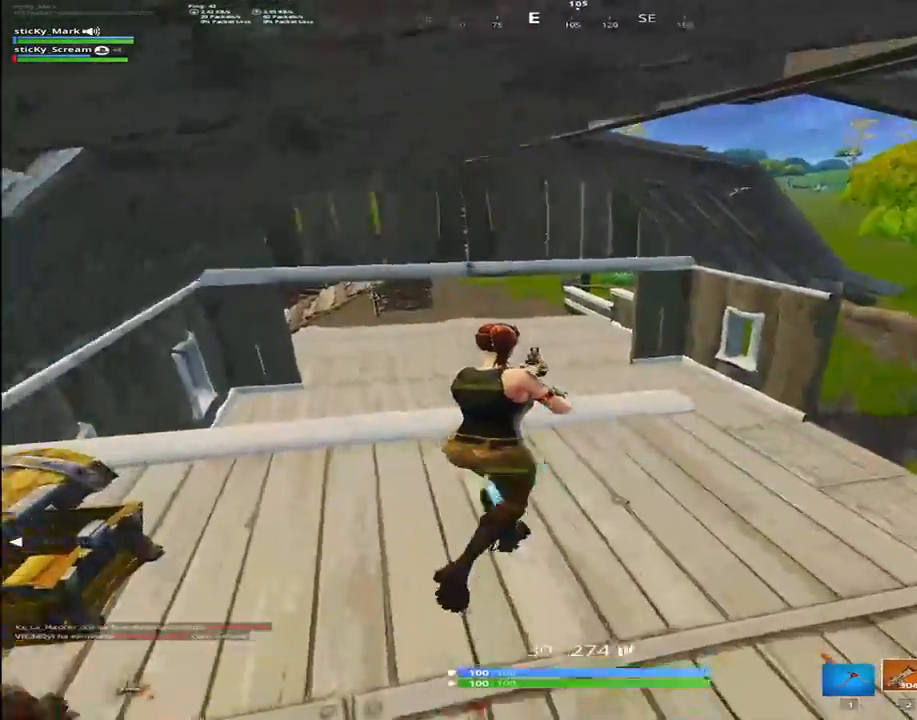
{"keys": ["a", "shift", "w"], "events": [[17, "d", "up"], [250, "a", "down"]]}
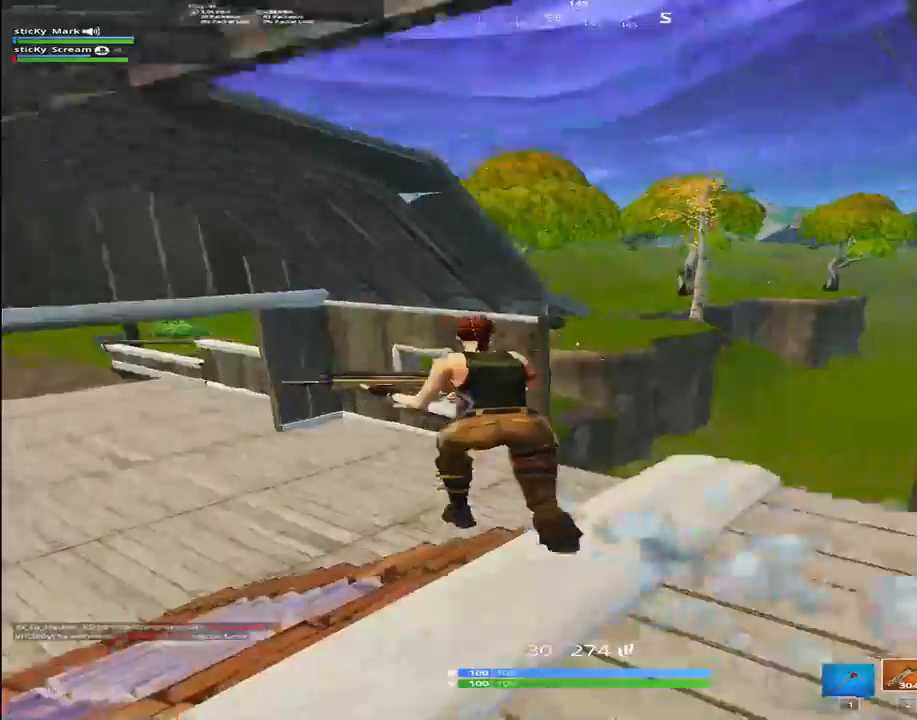
{"keys": ["a", "shift", "w"], "events": []}
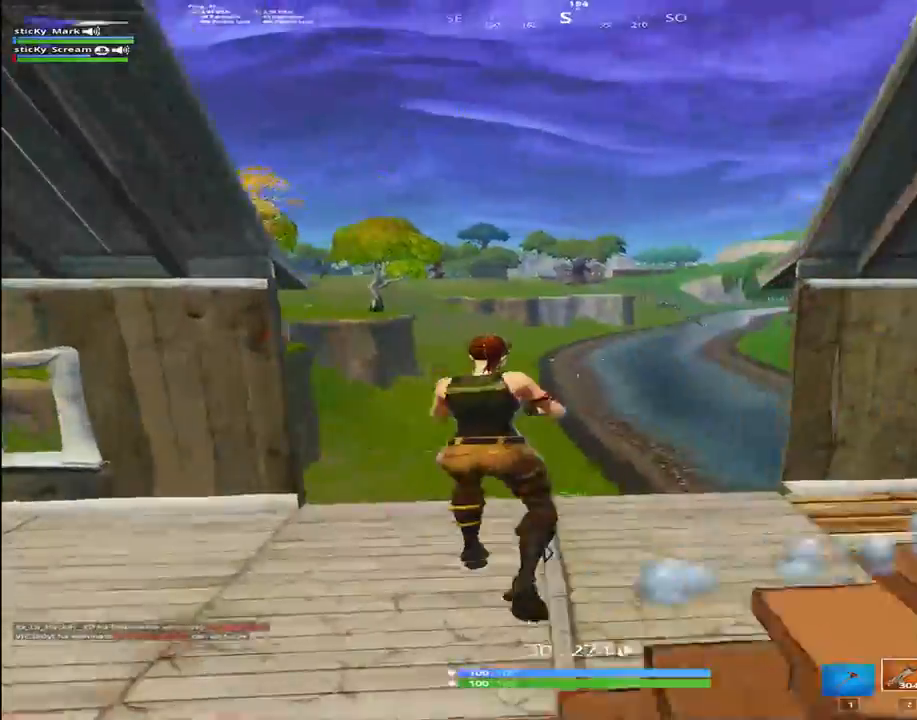
{"keys": ["a", "shift", "w"], "events": []}
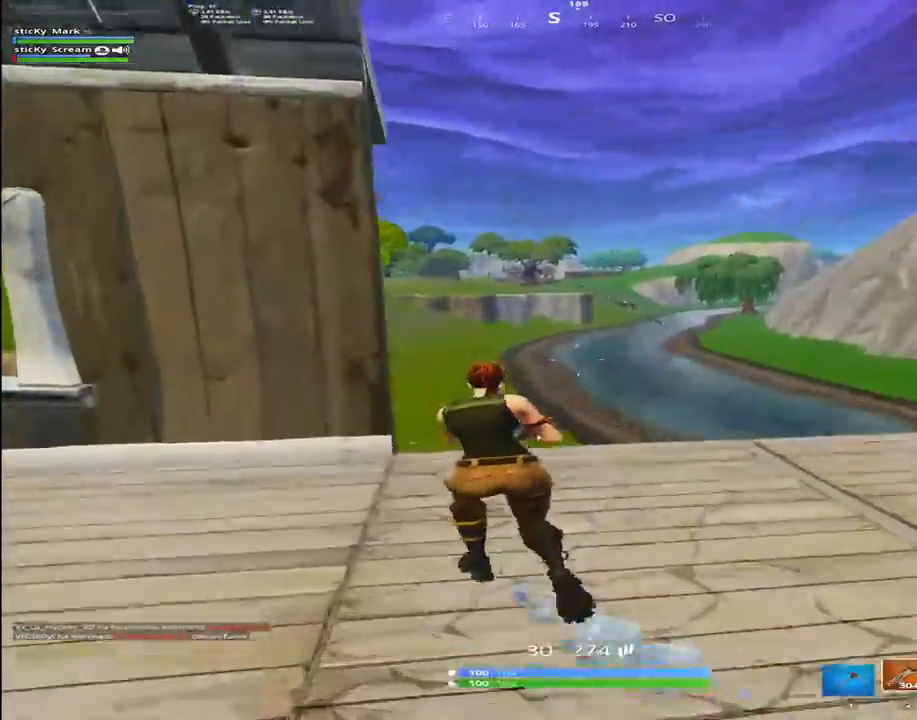
{"keys": ["a", "shift", "w"], "events": [[167, "w", "up"], [350, "w", "down"]]}
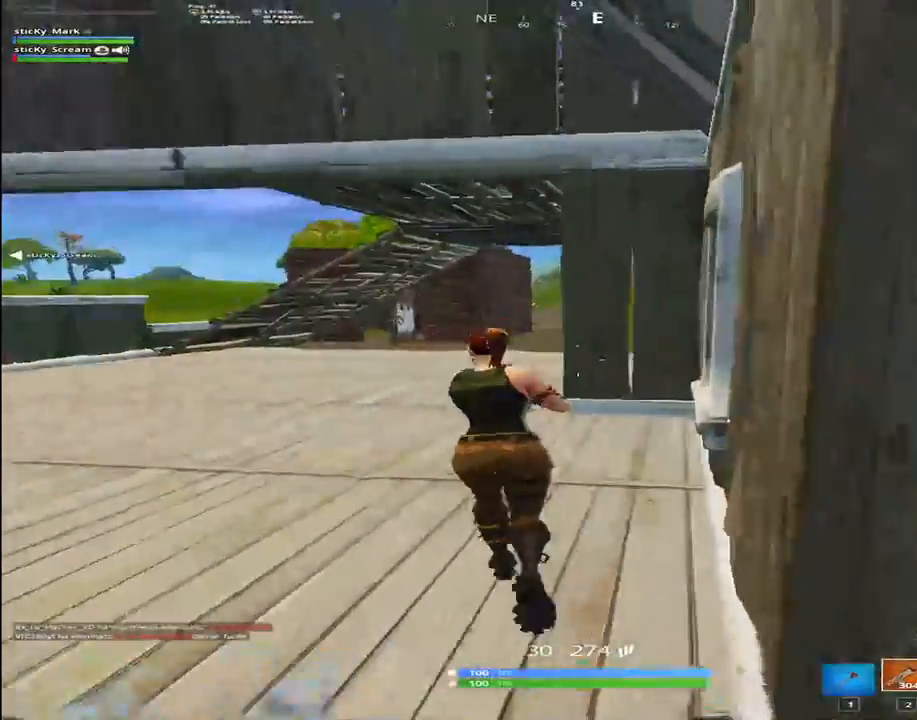
{"keys": ["a", "shift", "w"], "events": []}